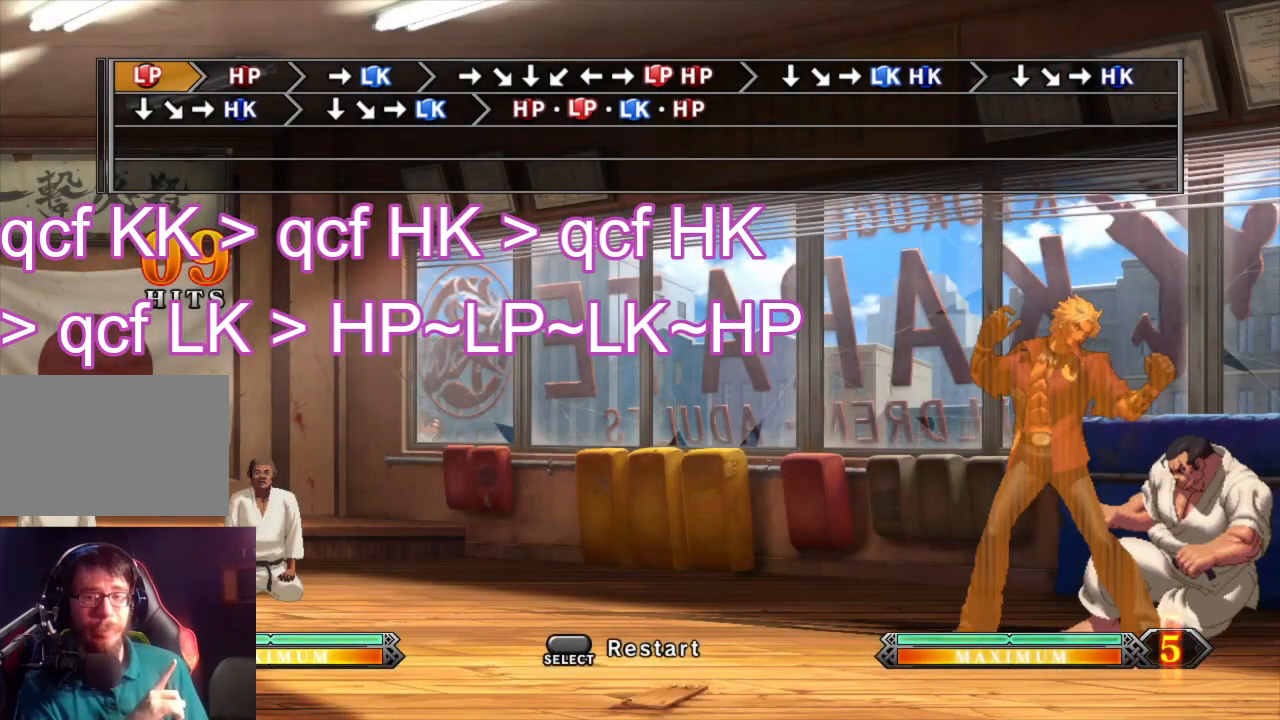
Gameplay with a controller (arcade stick); each line is a JSON object with the inputs held at the frame after it. "events" lists button and stick changes between this image and that frame as [ms after this image, input, new state], when the widget could be followed in between. Not read: L3 R3.
{"buttons": [], "left_stick": "center", "events": []}
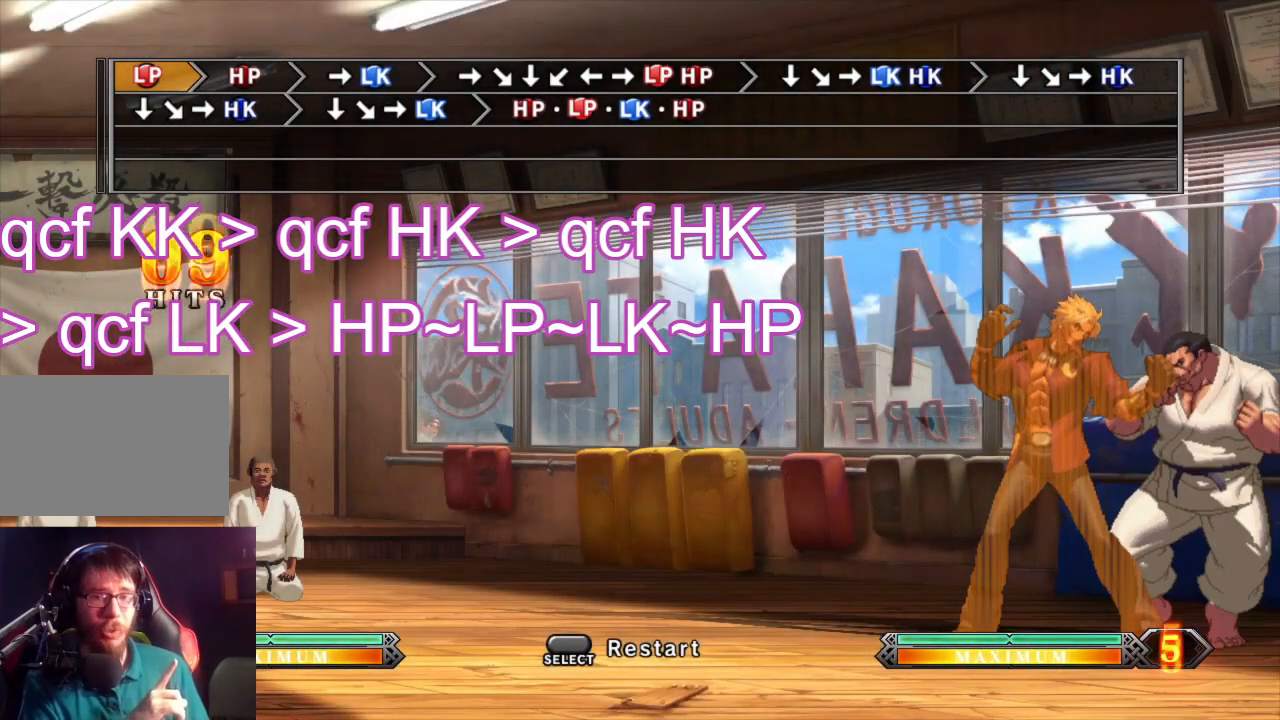
{"buttons": [], "left_stick": "center", "events": []}
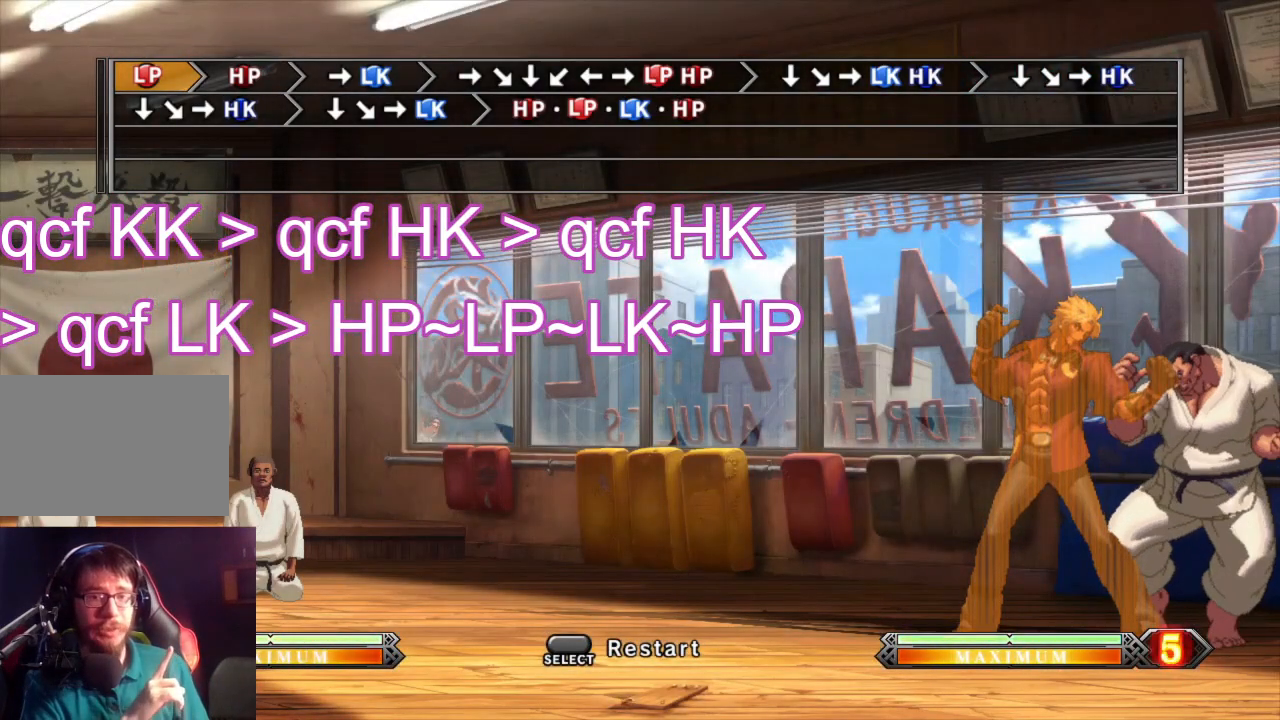
{"buttons": [], "left_stick": "center", "events": []}
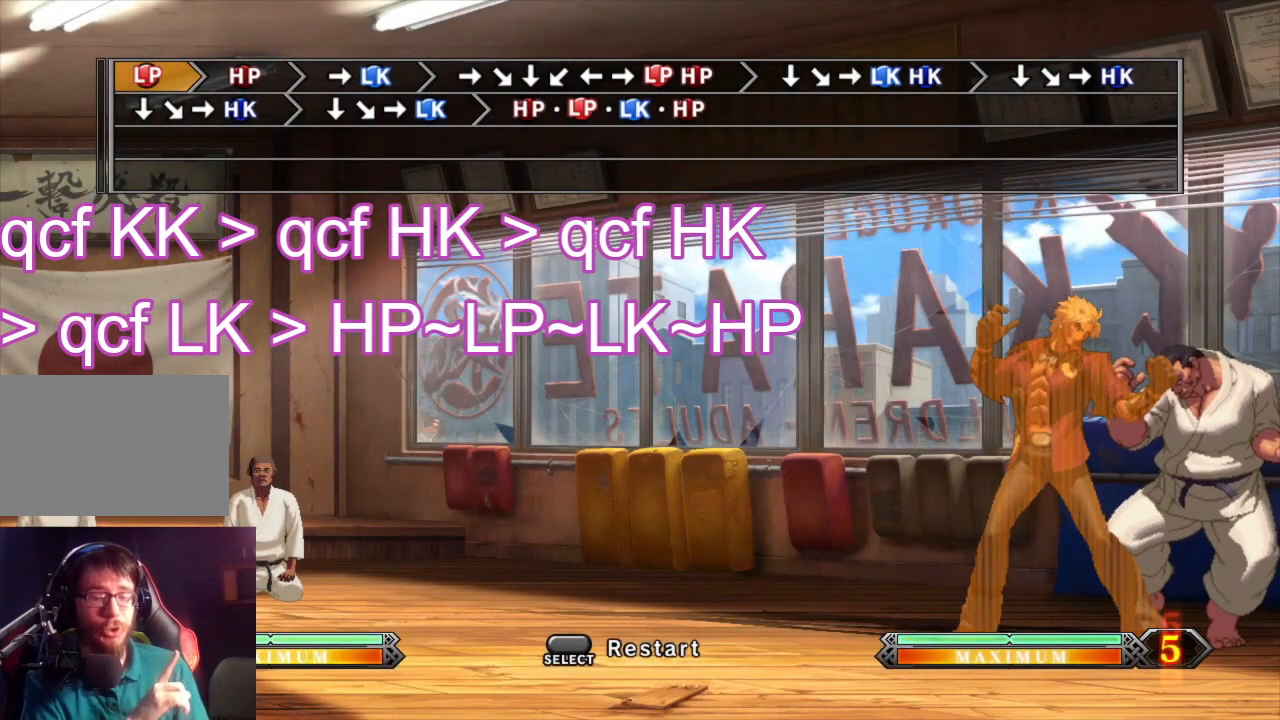
{"buttons": ["TRIANGLE"], "left_stick": "center", "events": [[500, "TRIANGLE", "down"]]}